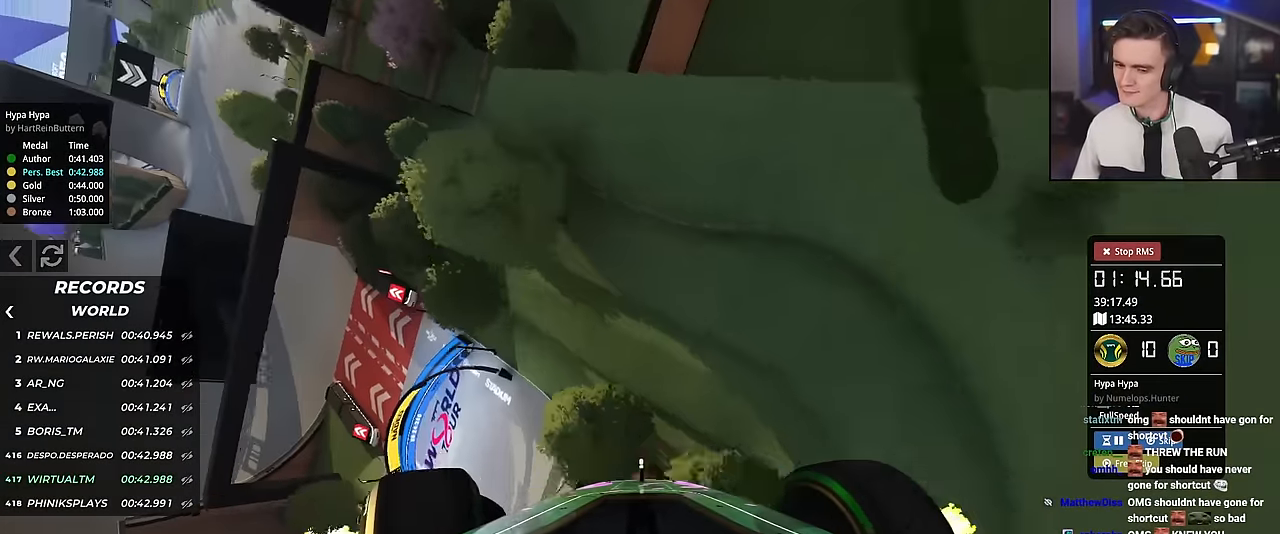
Gameplay with keyboard; each line is a JSON object with the keys held at the frame after it. "events" lists presses ("down") and releases ("up") of "brake", "down", "left", "right" and "up" between this image and that frame as [ms after this image, input, new state], when the widget could be followed in between. No other keys are recorded. Mouse input is not recorded. Key names are as the overlay labels them; some are game actions (e.g. jump) rather than physical keys.
{"keys": ["up"], "events": [[134, "left", "up"], [334, "right", "down"], [417, "right", "up"]]}
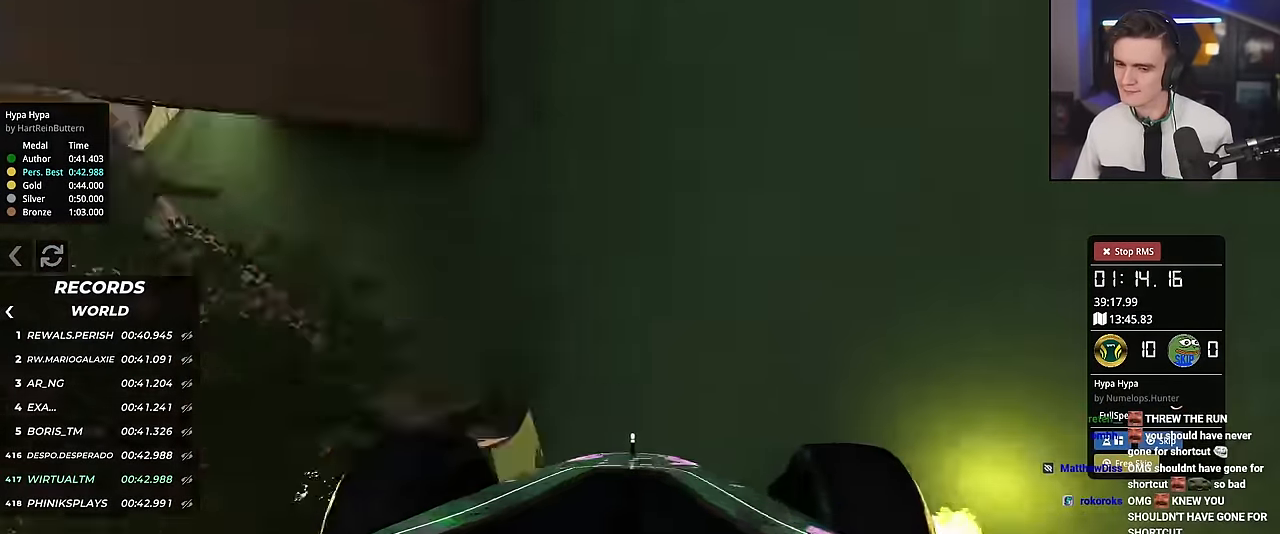
{"keys": ["down", "up"], "events": [[150, "down", "down"]]}
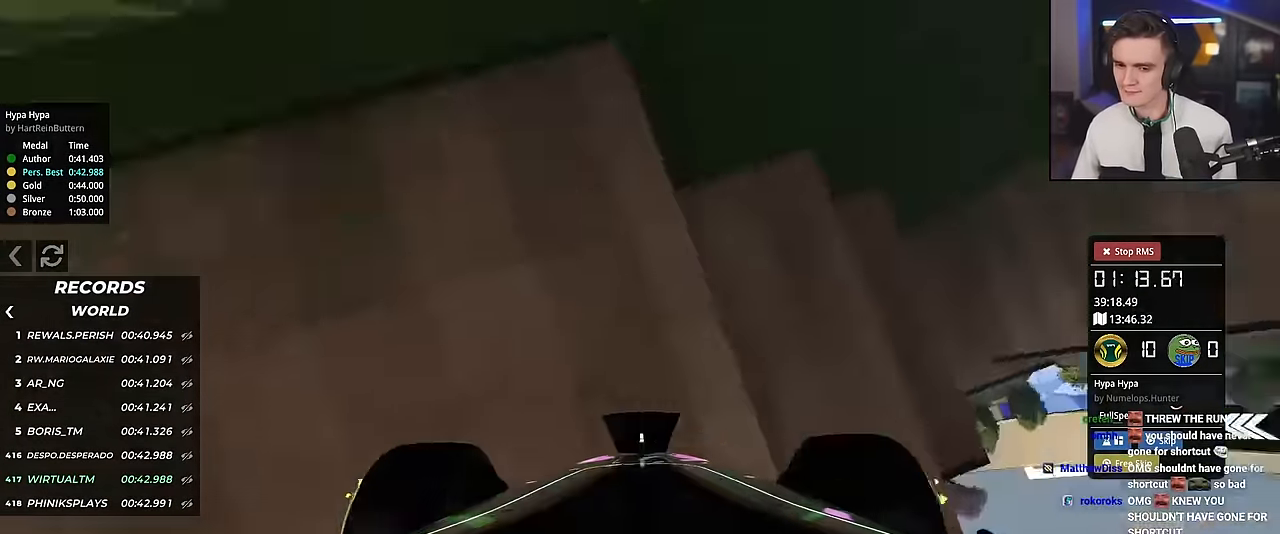
{"keys": ["left"], "events": [[33, "down", "up"], [83, "left", "down"], [317, "up", "up"]]}
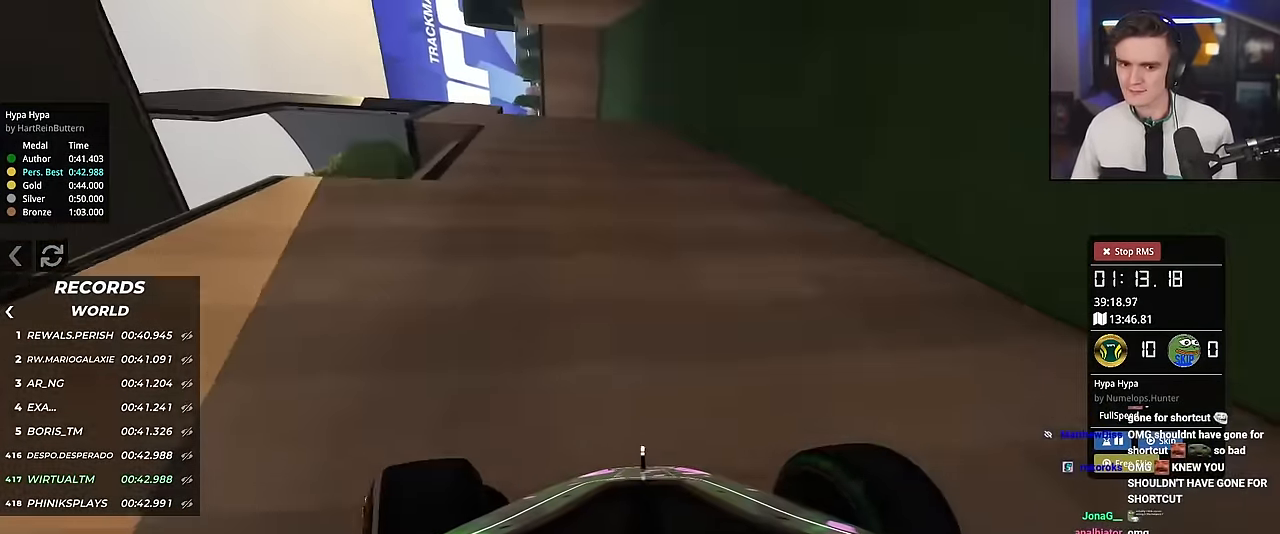
{"keys": ["up"], "events": [[67, "up", "down"], [100, "down", "down"], [100, "left", "up"], [100, "right", "down"], [200, "down", "up"], [484, "right", "up"]]}
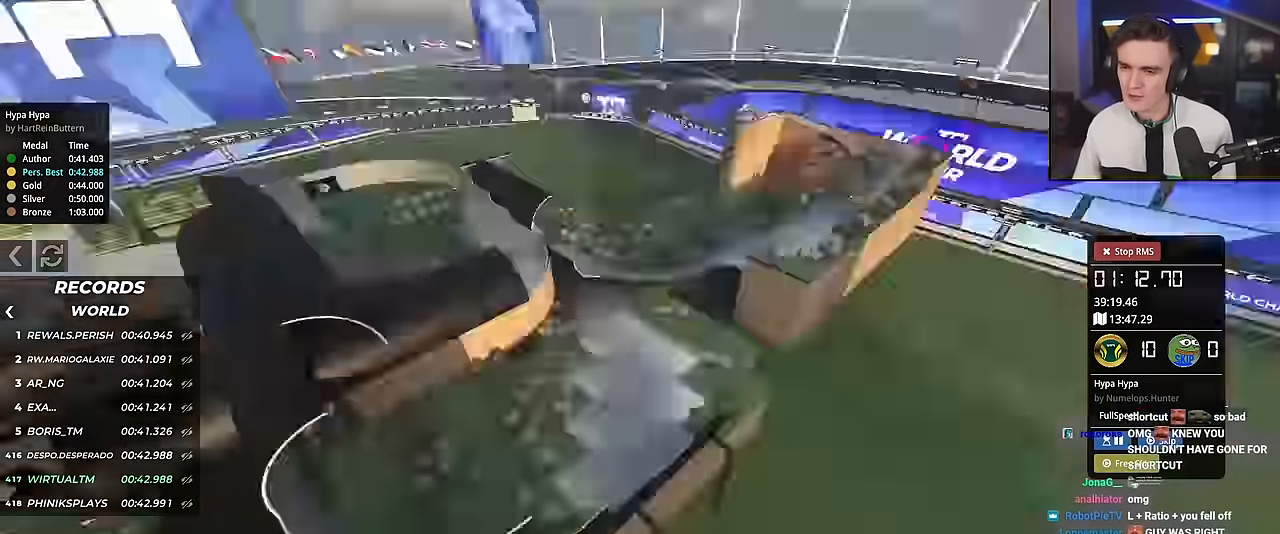
{"keys": ["up"], "events": []}
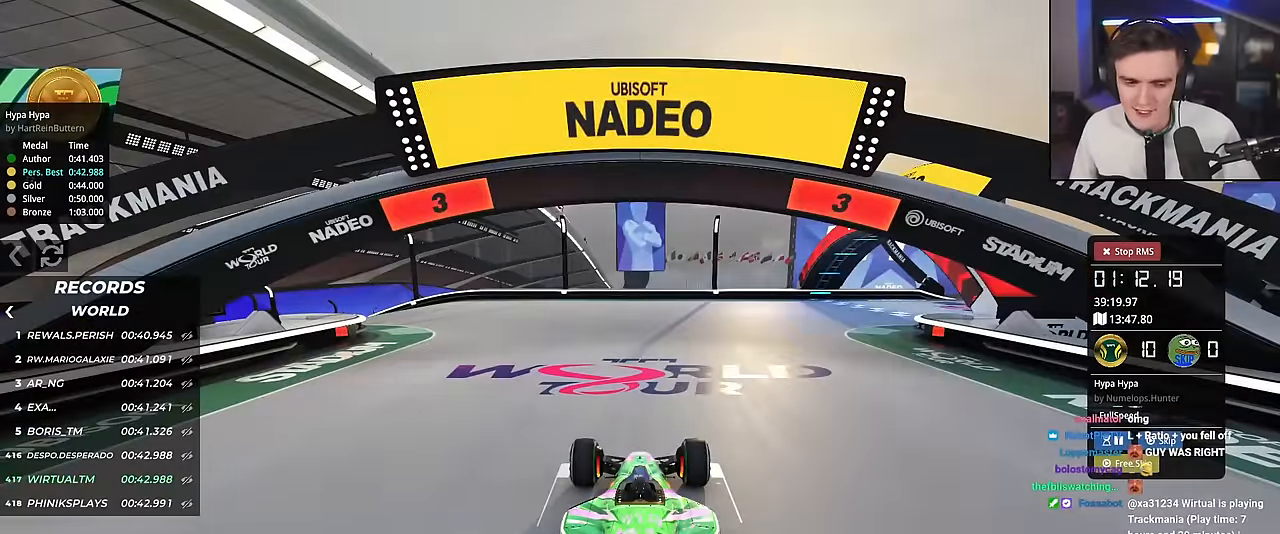
{"keys": ["up"], "events": []}
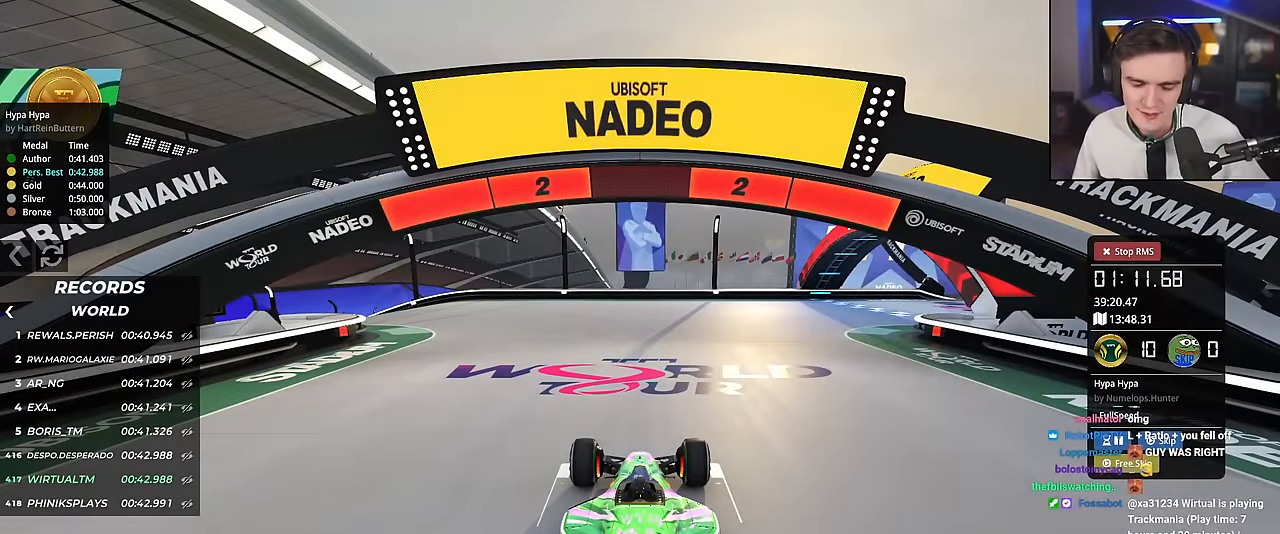
{"keys": ["up"], "events": []}
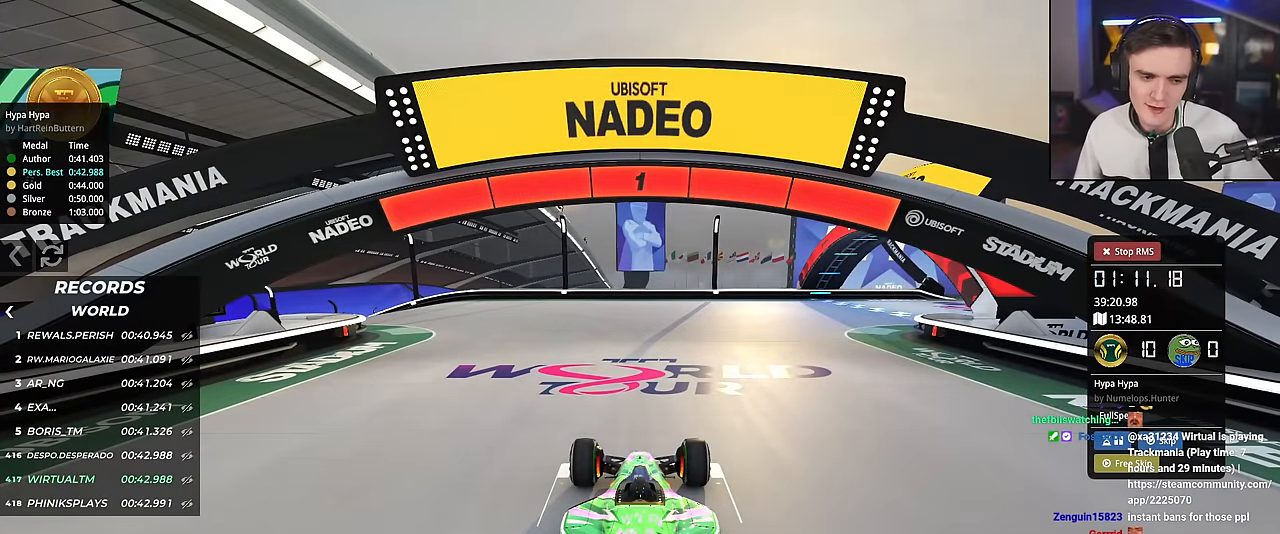
{"keys": ["up"], "events": []}
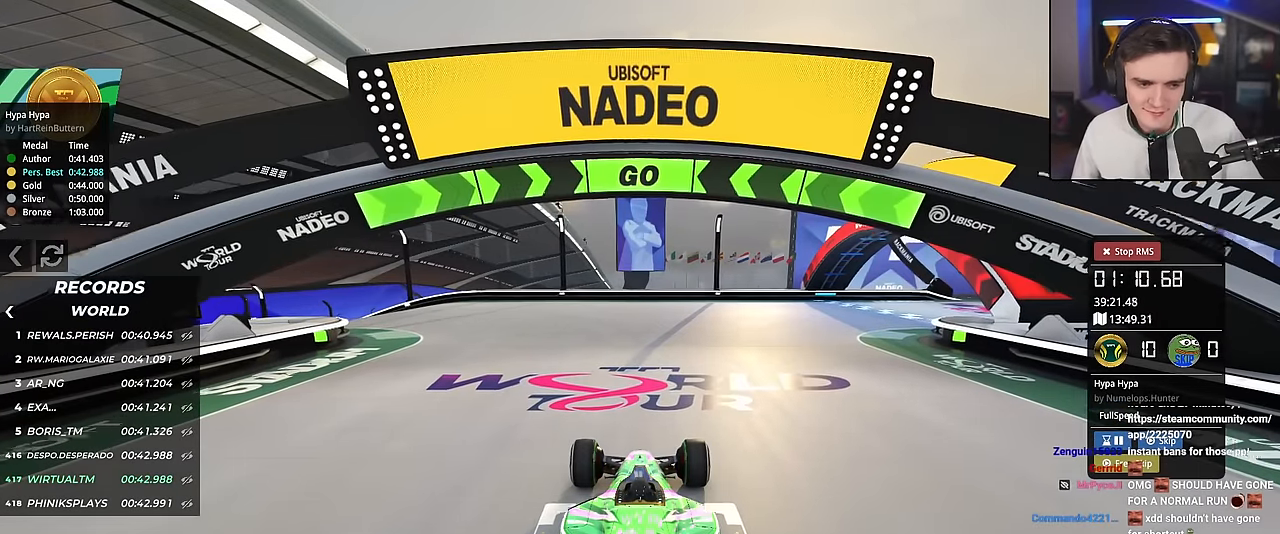
{"keys": ["up"], "events": [[50, "left", "down"], [417, "left", "up"]]}
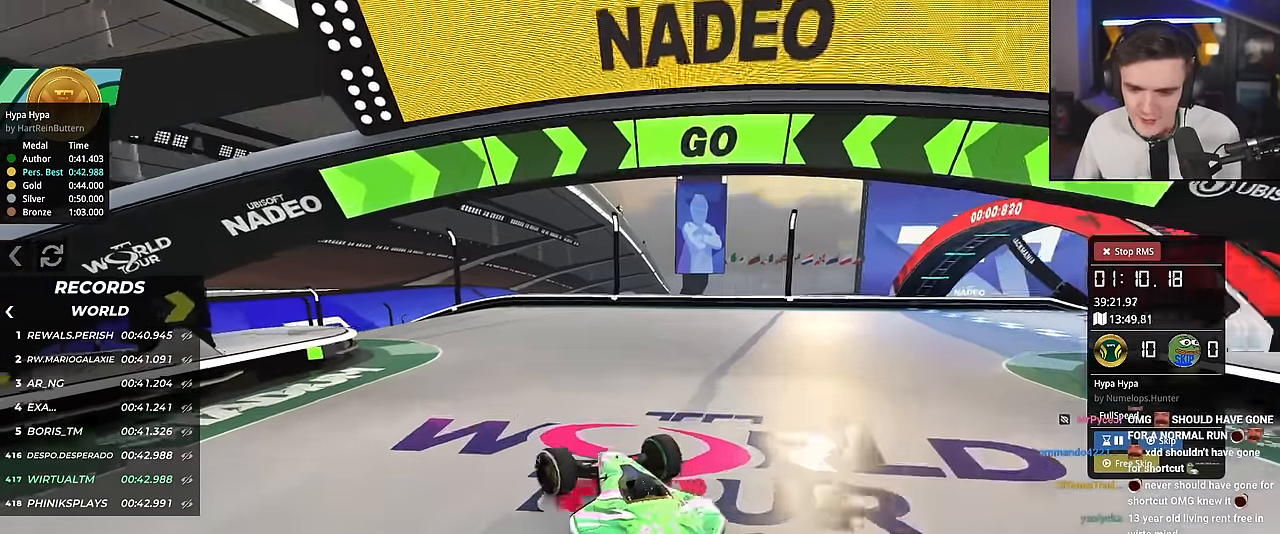
{"keys": ["up"], "events": [[67, "left", "down"], [167, "left", "up"], [351, "left", "down"], [434, "left", "up"]]}
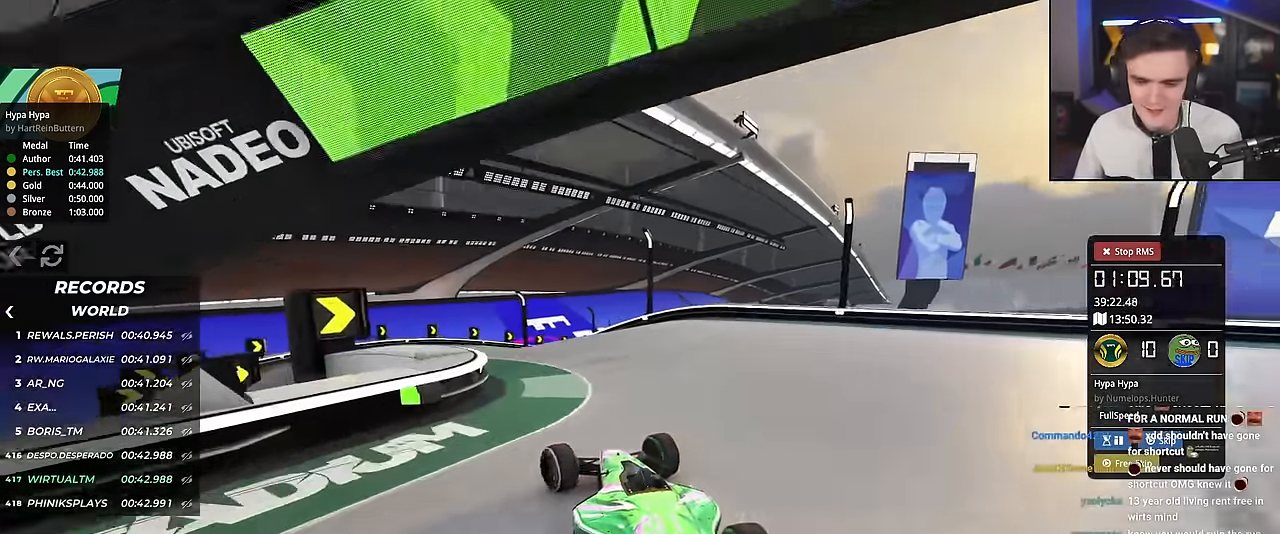
{"keys": ["left", "up"], "events": [[67, "left", "down"], [117, "left", "up"], [267, "right", "down"], [450, "right", "up"], [500, "left", "down"]]}
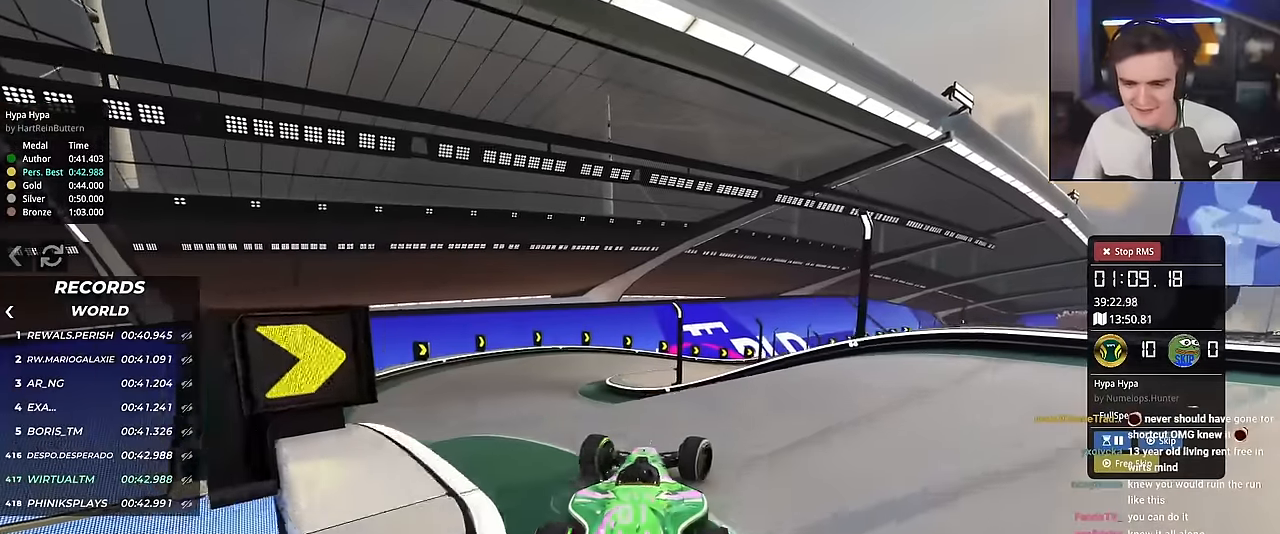
{"keys": ["up"], "events": [[234, "left", "up"]]}
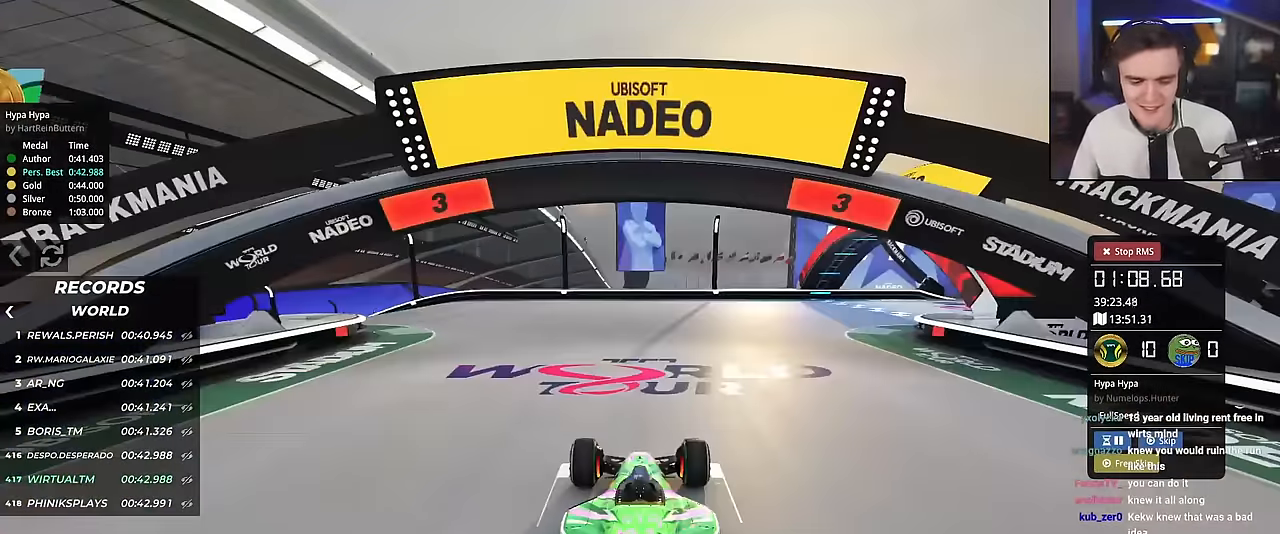
{"keys": ["up"], "events": []}
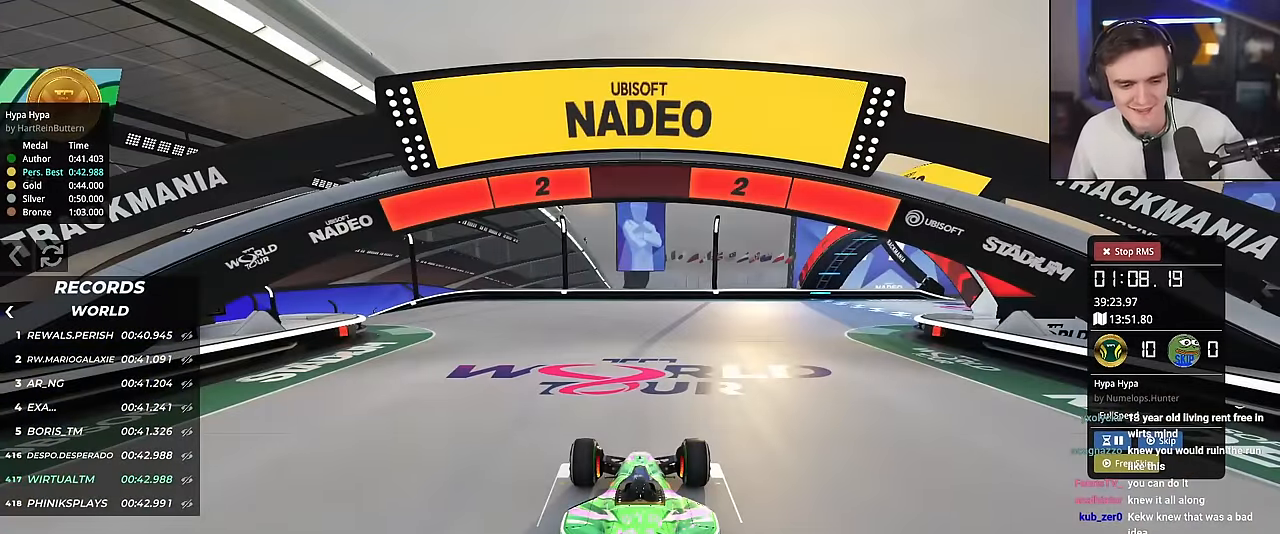
{"keys": ["up"], "events": []}
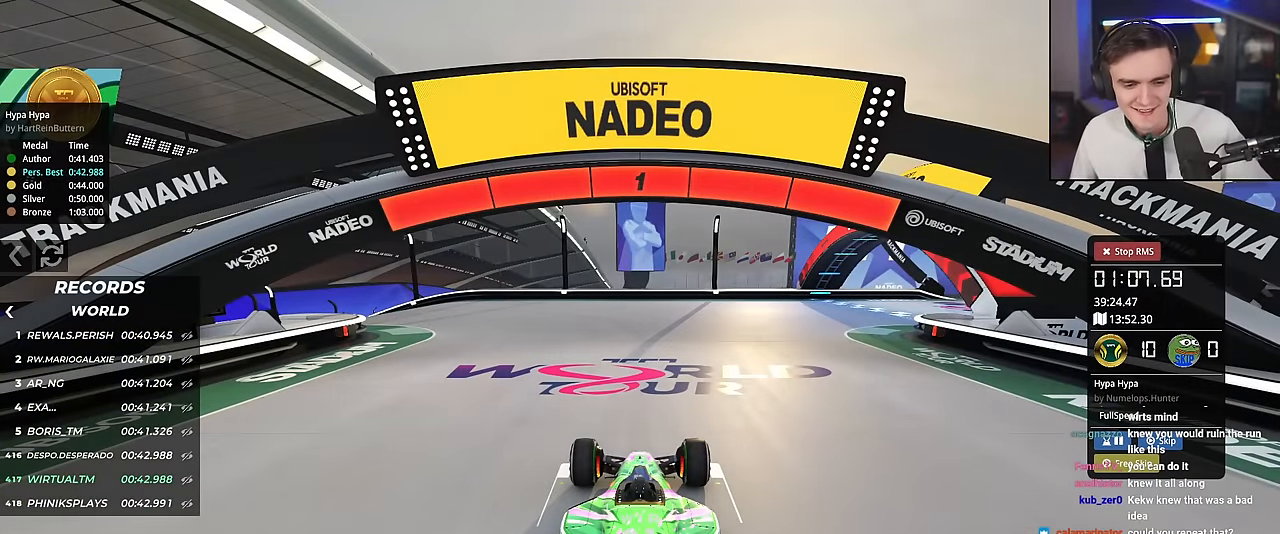
{"keys": ["up"], "events": []}
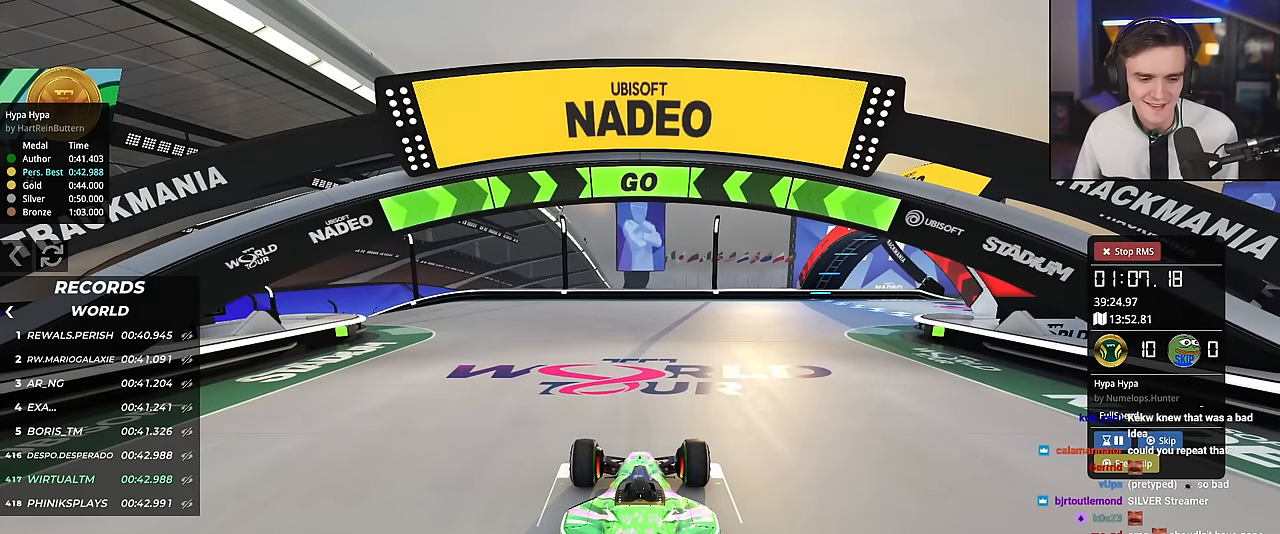
{"keys": ["left", "up"], "events": [[301, "left", "down"], [384, "left", "up"], [484, "left", "down"]]}
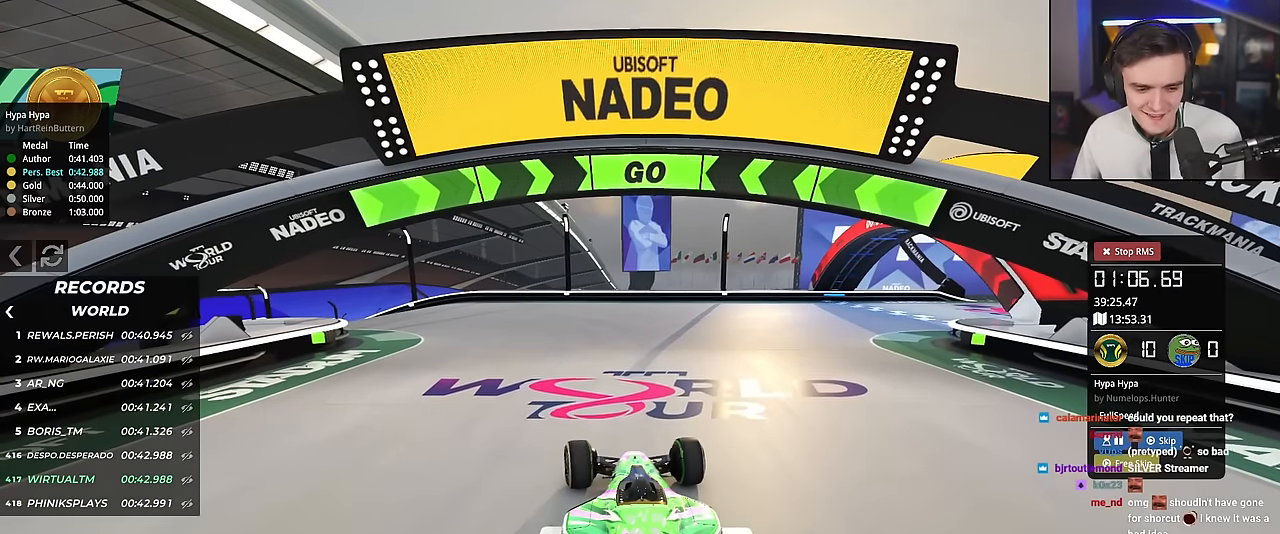
{"keys": ["left", "up"], "events": [[117, "left", "up"], [217, "left", "down"], [367, "left", "up"], [450, "left", "down"]]}
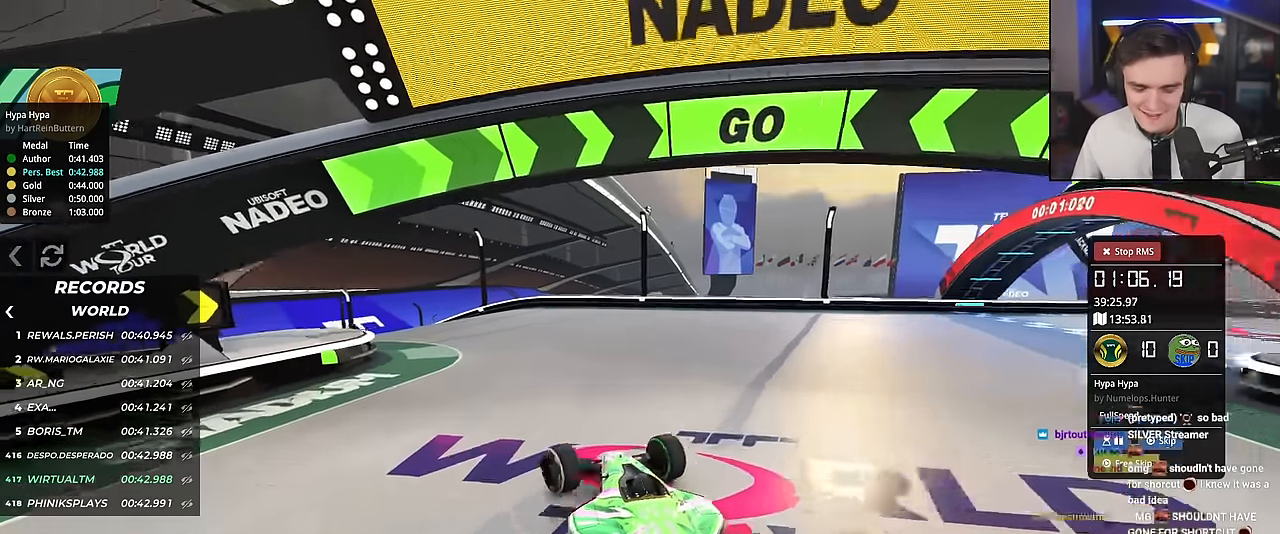
{"keys": ["up"], "events": [[50, "left", "up"], [134, "left", "down"], [234, "left", "up"], [334, "left", "down"], [417, "left", "up"]]}
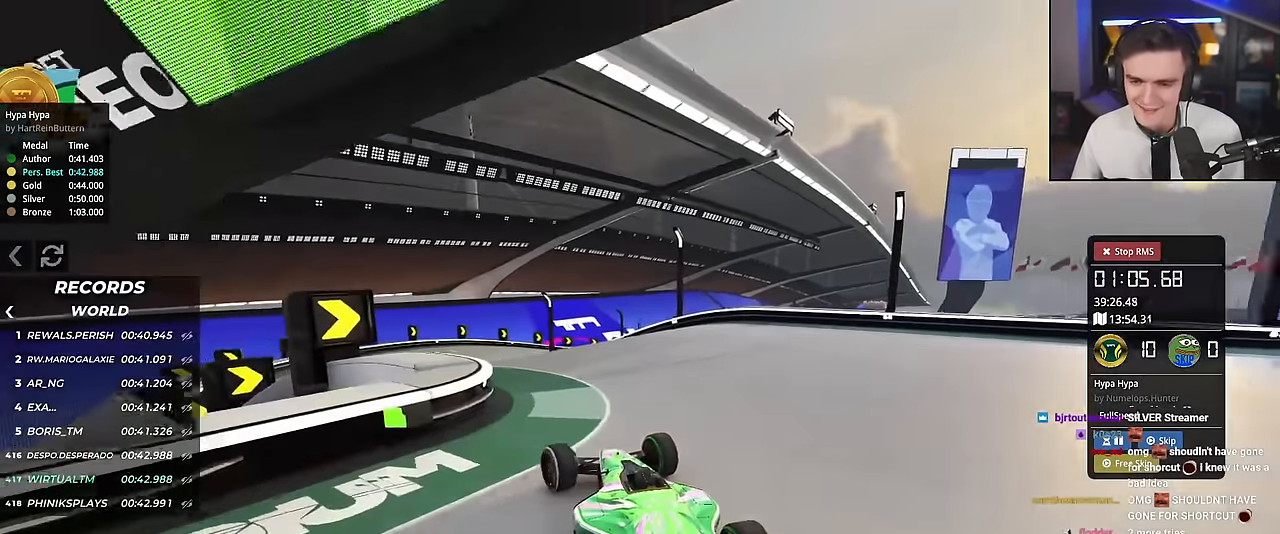
{"keys": ["left", "up"], "events": [[250, "right", "down"], [400, "right", "up"], [434, "left", "down"]]}
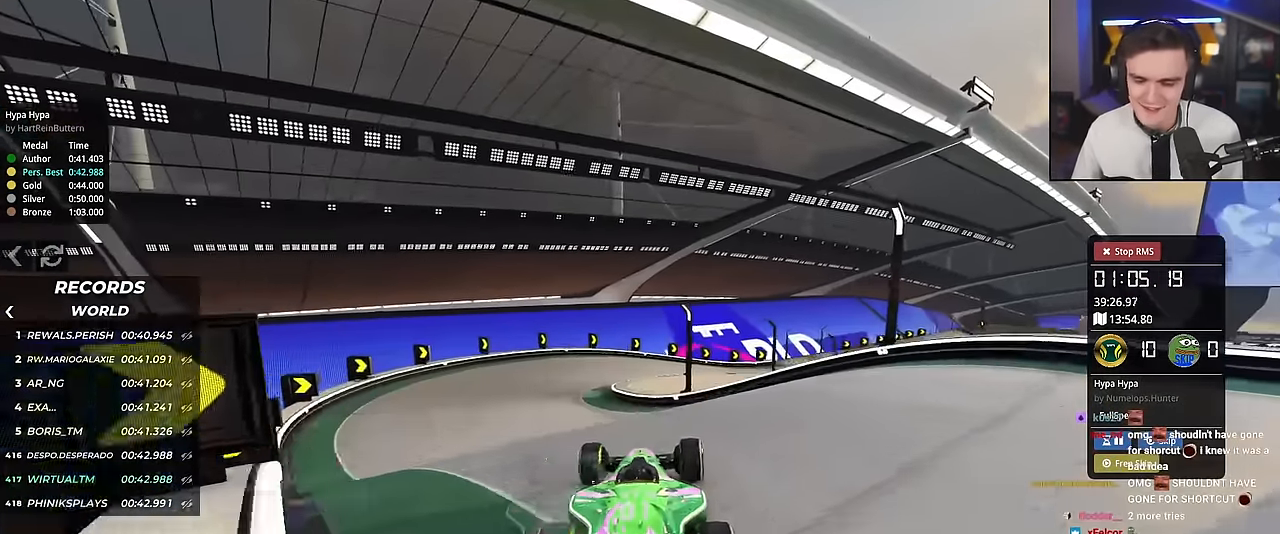
{"keys": ["up"], "events": [[201, "left", "up"], [351, "right", "down"], [484, "right", "up"]]}
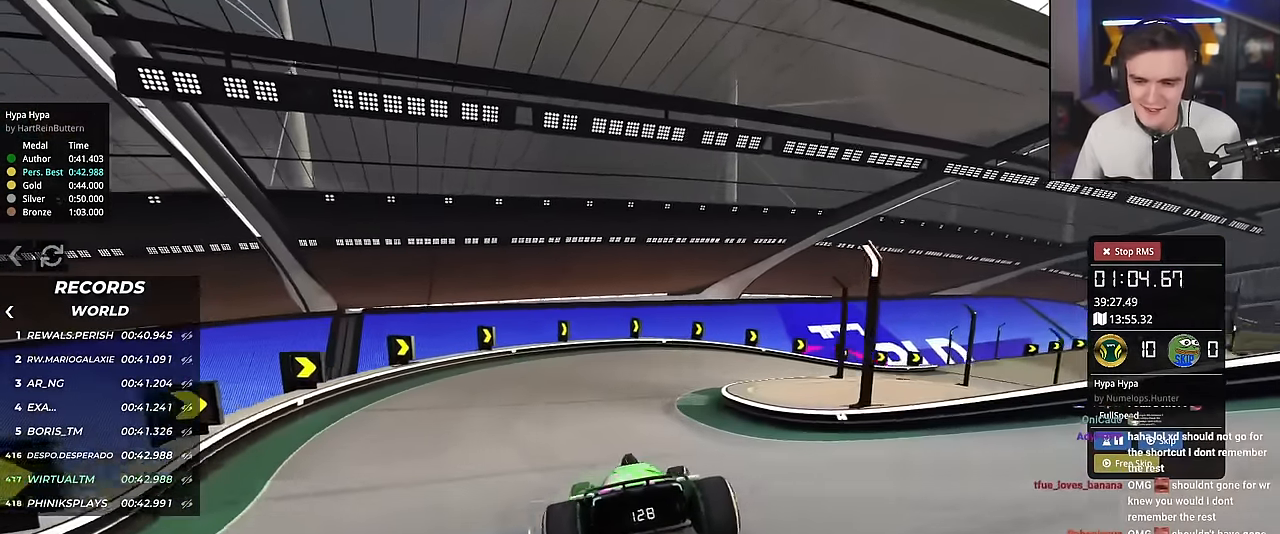
{"keys": ["right", "up"], "events": [[67, "right", "down"], [217, "right", "up"], [317, "right", "down"]]}
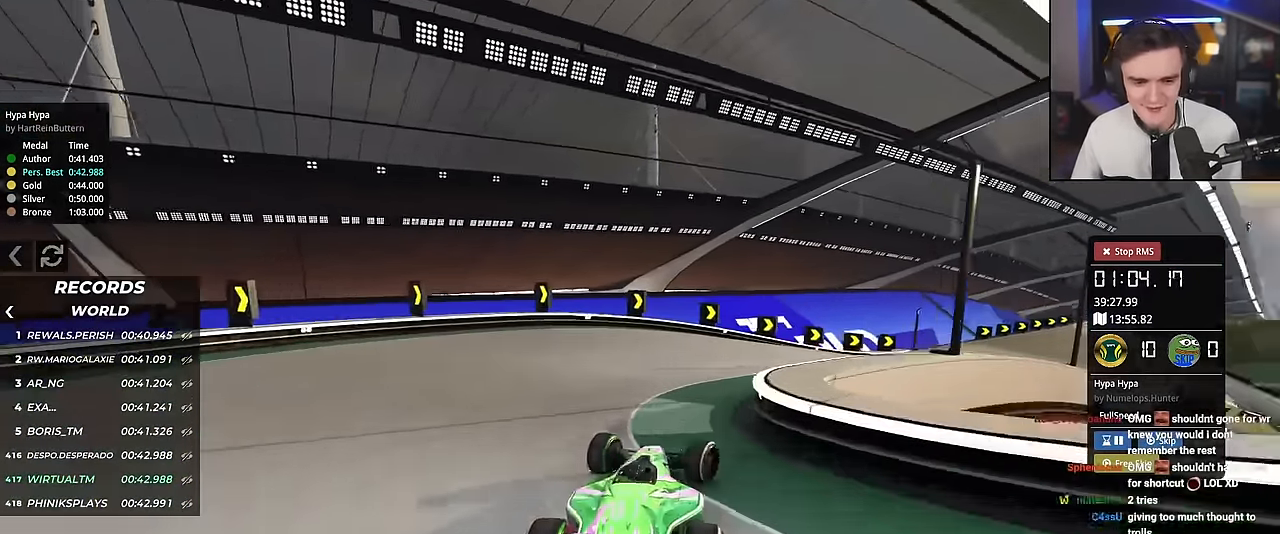
{"keys": ["right", "up"], "events": [[134, "right", "up"], [184, "left", "down"], [334, "left", "up"], [367, "right", "down"]]}
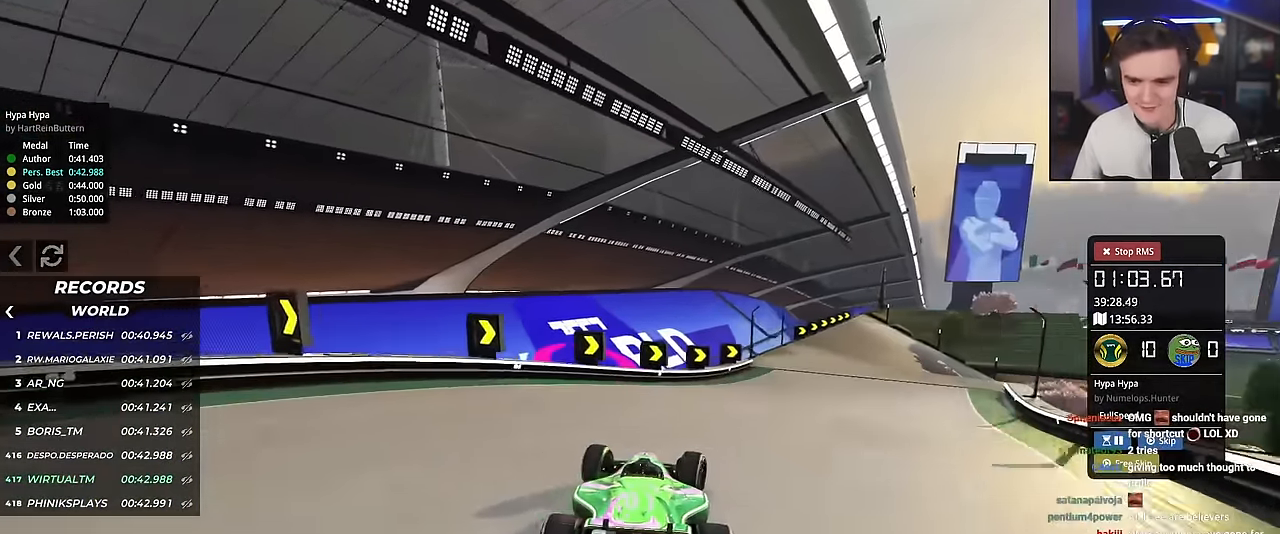
{"keys": ["up"], "events": [[250, "right", "up"], [384, "left", "down"], [484, "left", "up"]]}
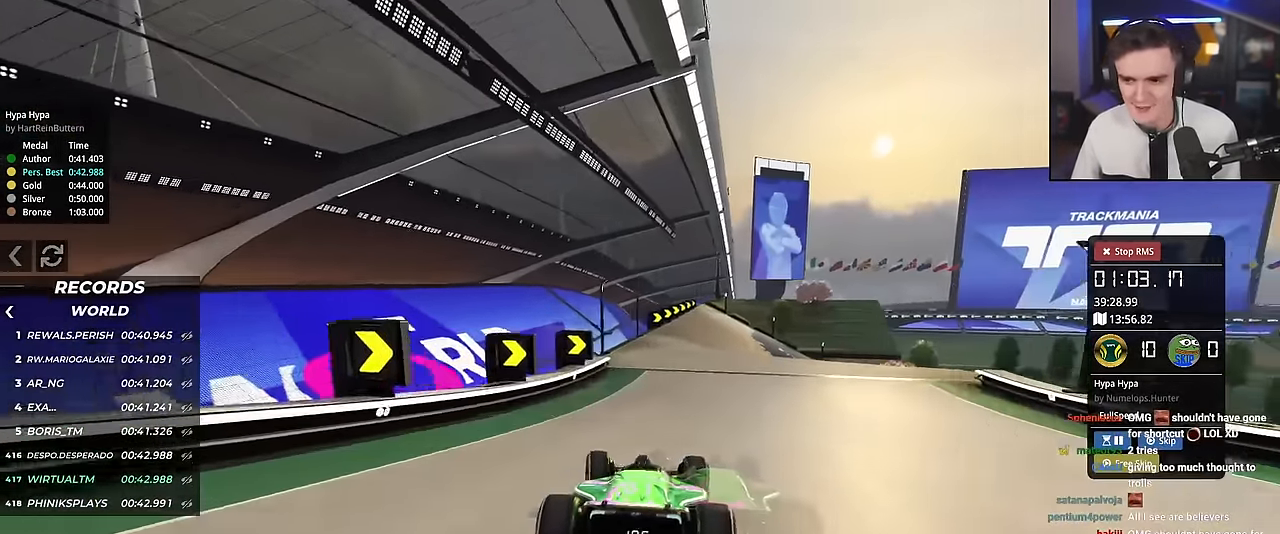
{"keys": ["right", "up"], "events": [[117, "right", "down"], [268, "right", "up"], [501, "right", "down"]]}
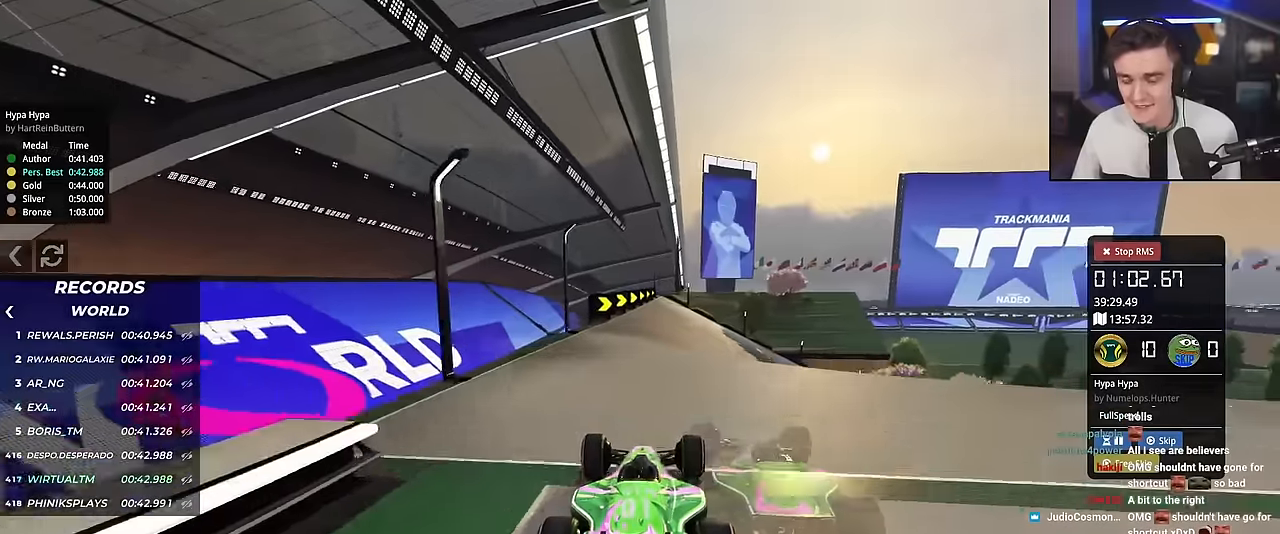
{"keys": ["up"], "events": [[84, "right", "up"], [284, "right", "down"], [417, "right", "up"]]}
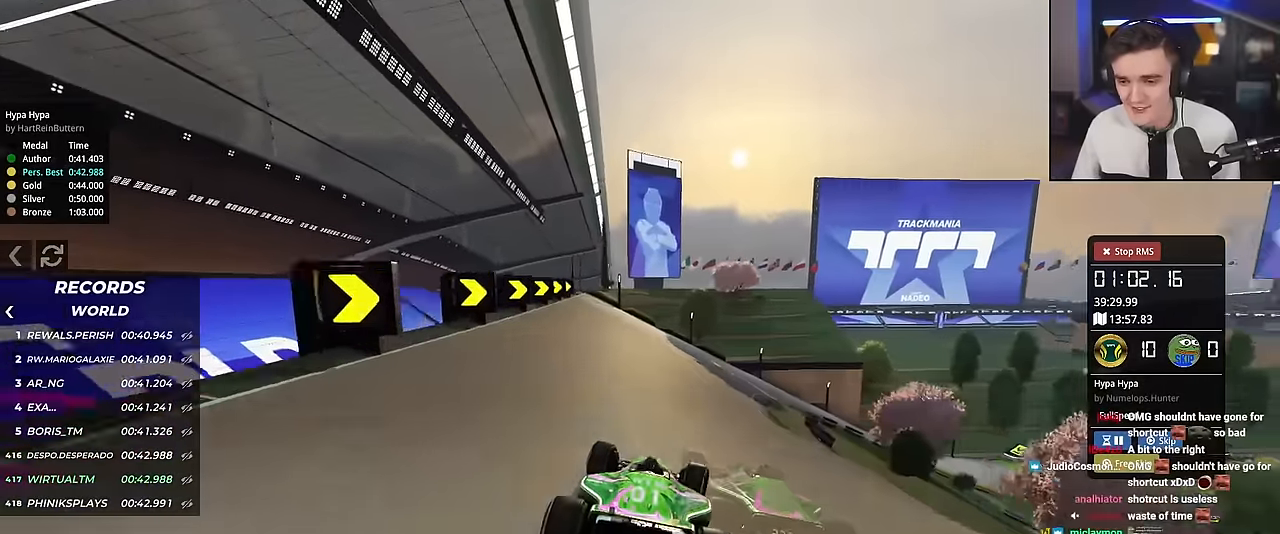
{"keys": ["right", "up"], "events": [[150, "right", "down"], [283, "right", "up"], [434, "right", "down"]]}
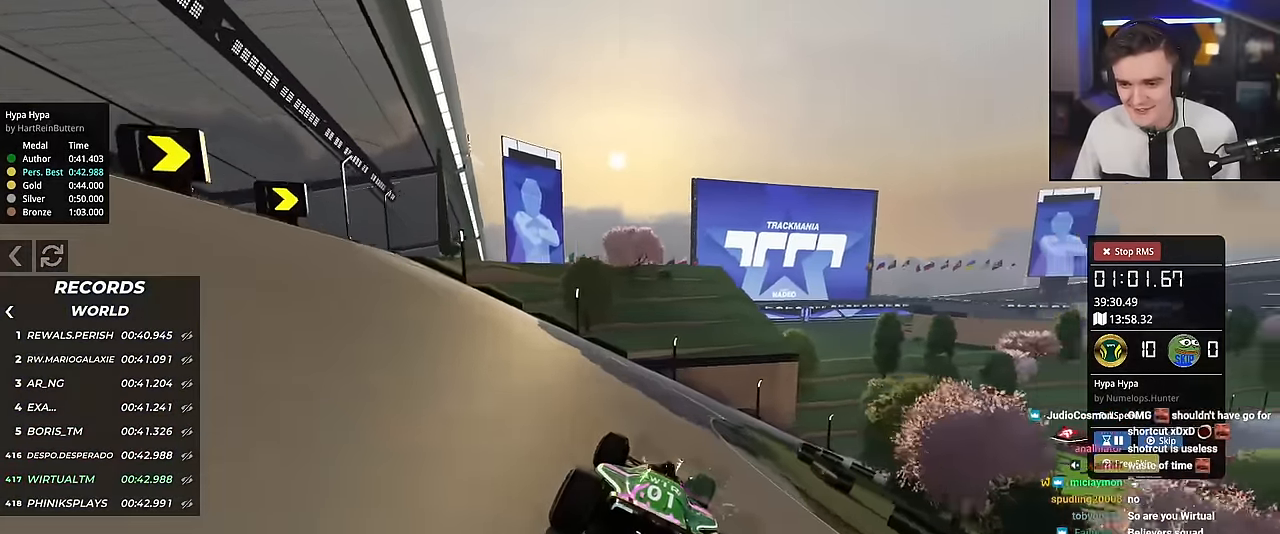
{"keys": ["right", "up"], "events": [[84, "right", "up"], [134, "right", "down"]]}
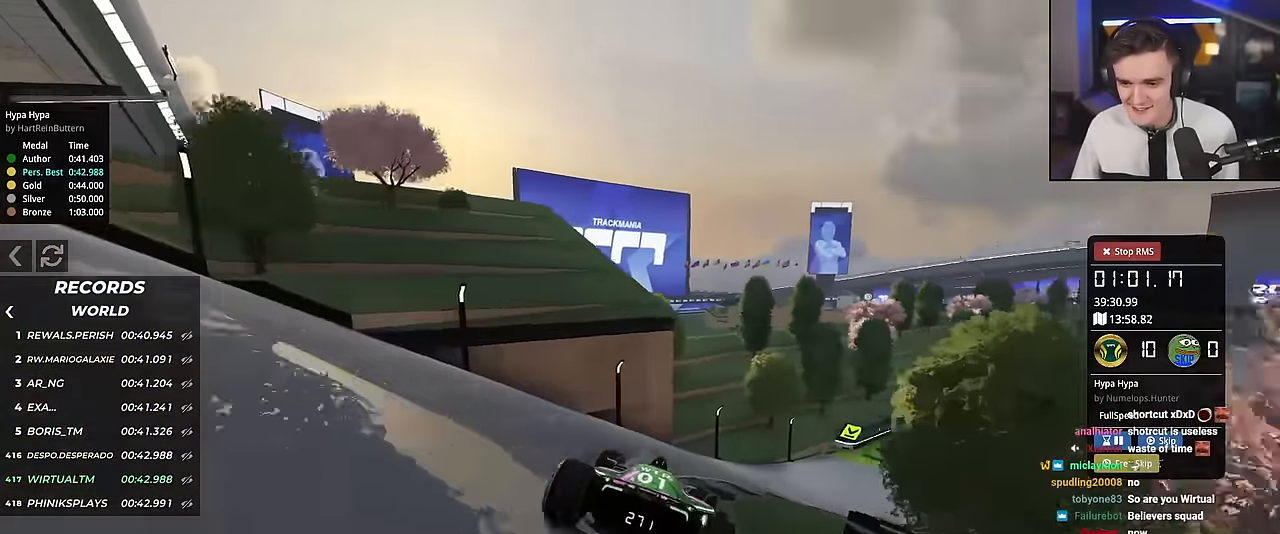
{"keys": ["right", "up"], "events": []}
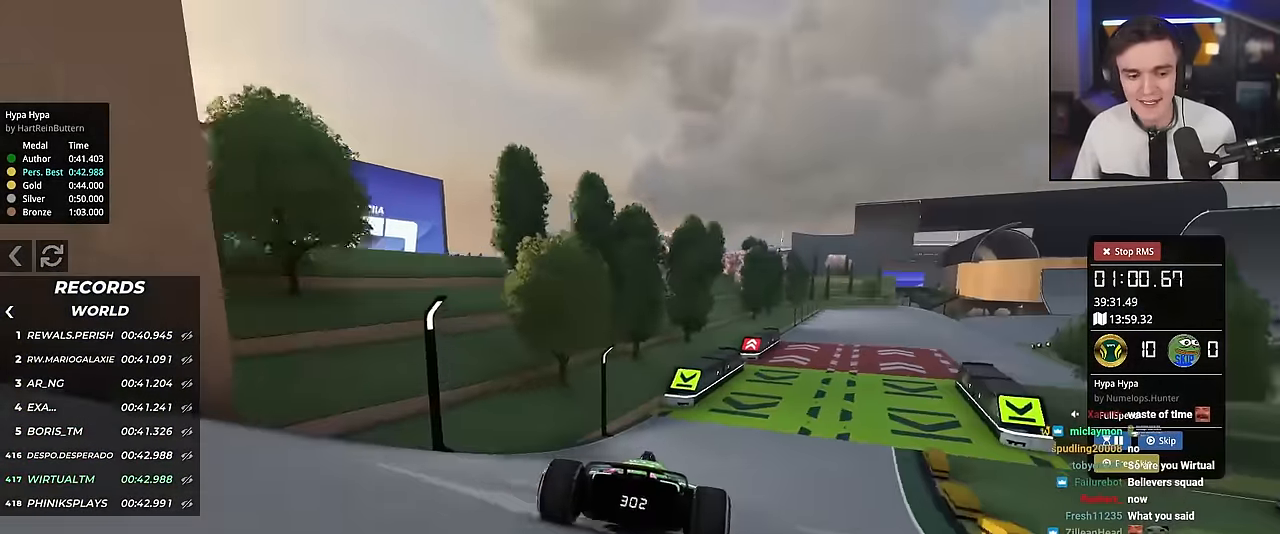
{"keys": ["up"], "events": [[251, "right", "up"]]}